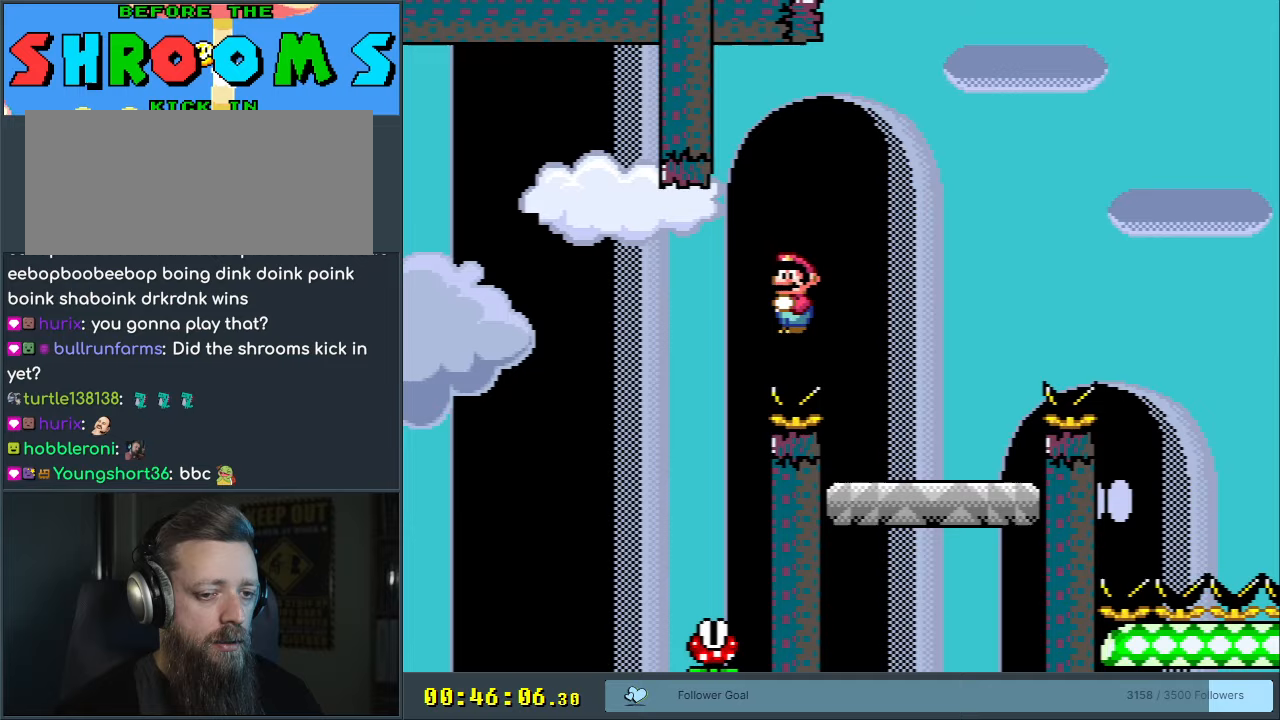
Gameplay with a controller (Nintendo layout); each line is a JSON object with the inputs held at the frame after it. "events" lists button and stick changes between this image and that frame as [ms after this image, input, new state], when the widget could be followed in between. Not read: L3 R3.
{"buttons": ["X", "DPAD_RIGHT"], "events": [[67, "DPAD_RIGHT", "up"], [117, "DPAD_LEFT", "down"], [250, "DPAD_LEFT", "up"], [350, "DPAD_RIGHT", "down"], [383, "A", "up"]]}
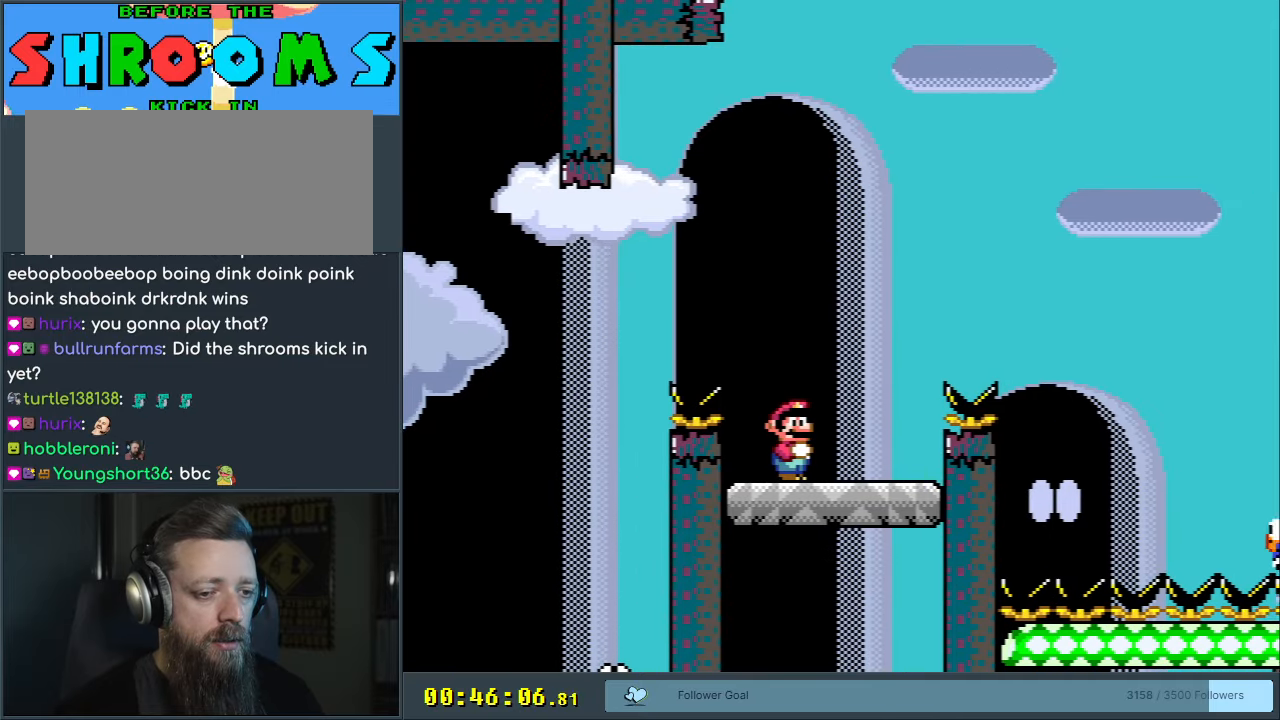
{"buttons": ["A", "X", "DPAD_RIGHT"], "events": [[167, "A", "down"]]}
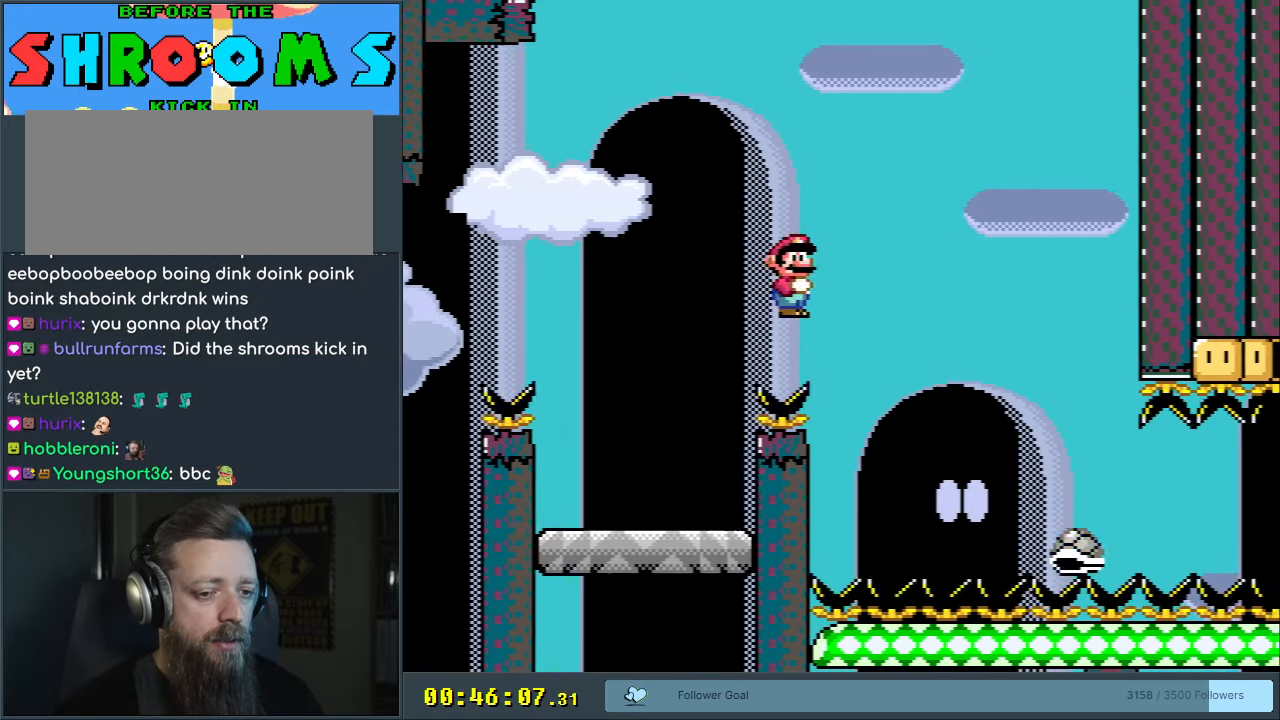
{"buttons": ["B", "Y"], "events": [[33, "DPAD_RIGHT", "up"], [317, "DPAD_LEFT", "down"], [400, "DPAD_LEFT", "up"], [433, "Y", "down"], [450, "B", "down"], [483, "A", "up"], [500, "X", "up"]]}
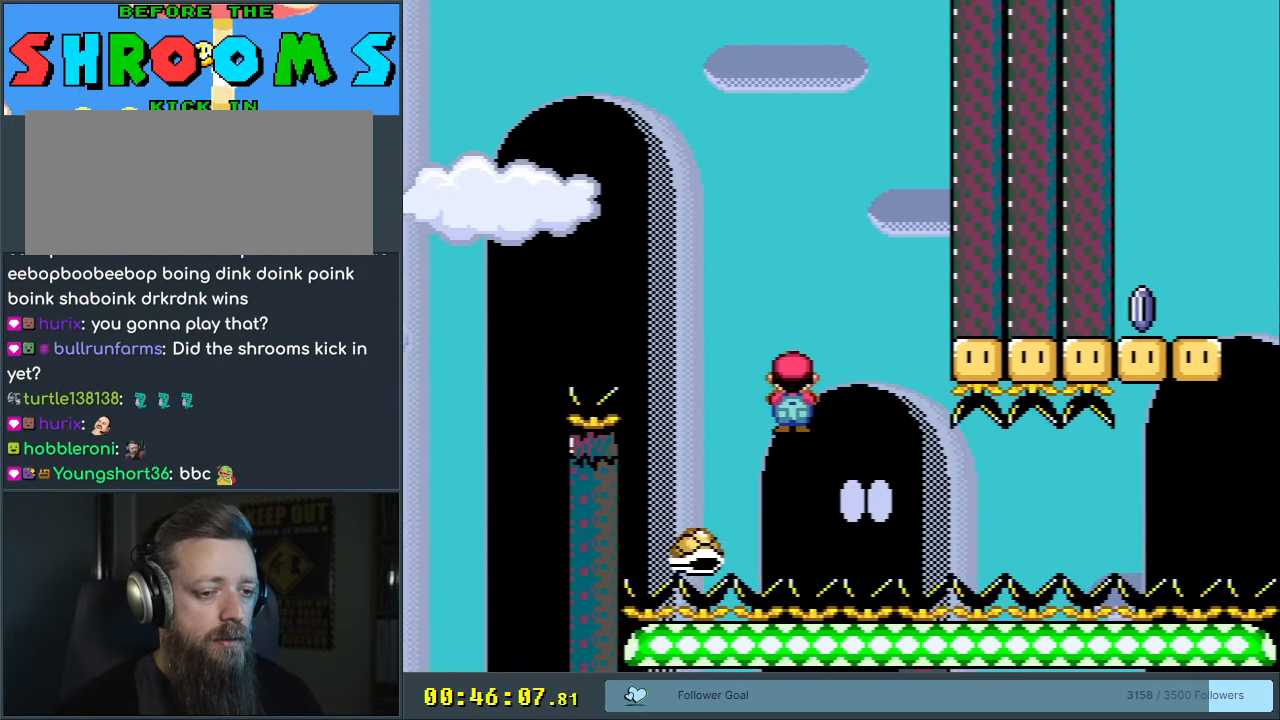
{"buttons": ["Y", "DPAD_RIGHT"], "events": [[17, "B", "up"], [17, "DPAD_RIGHT", "down"], [317, "DPAD_RIGHT", "up"], [467, "DPAD_RIGHT", "down"]]}
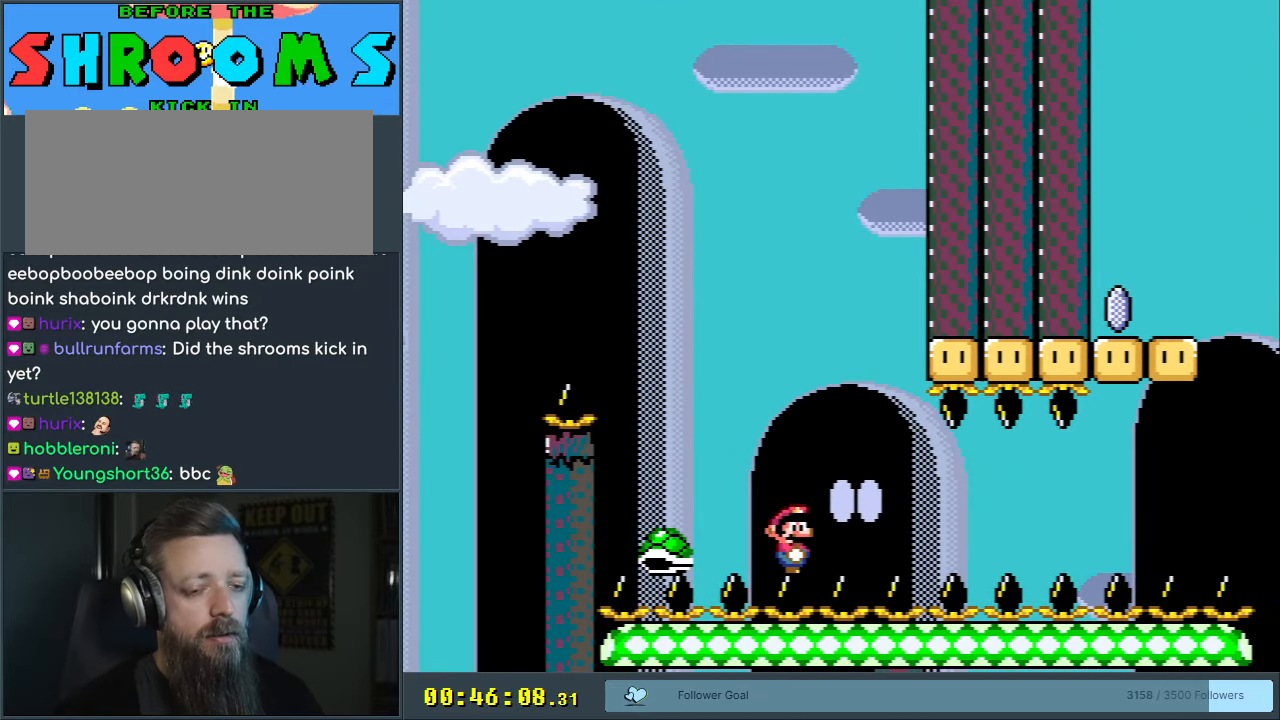
{"buttons": ["Y", "DPAD_RIGHT"], "events": []}
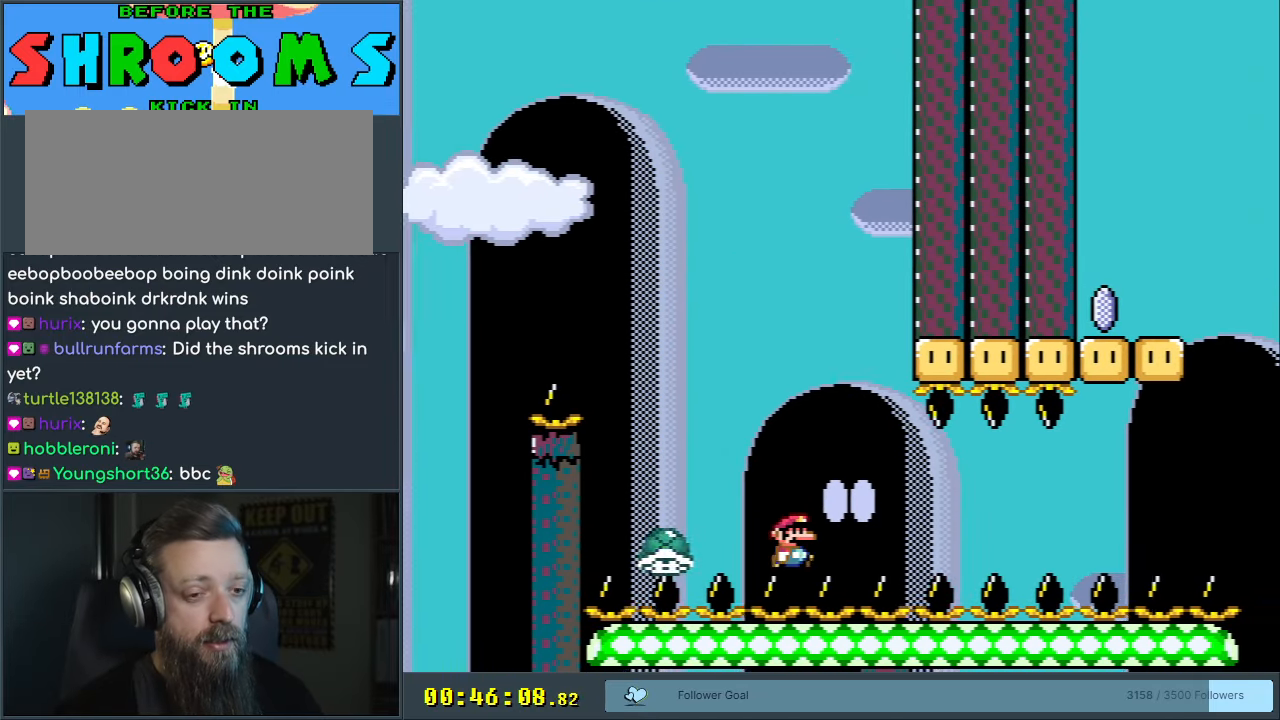
{"buttons": ["Y", "DPAD_RIGHT"], "events": []}
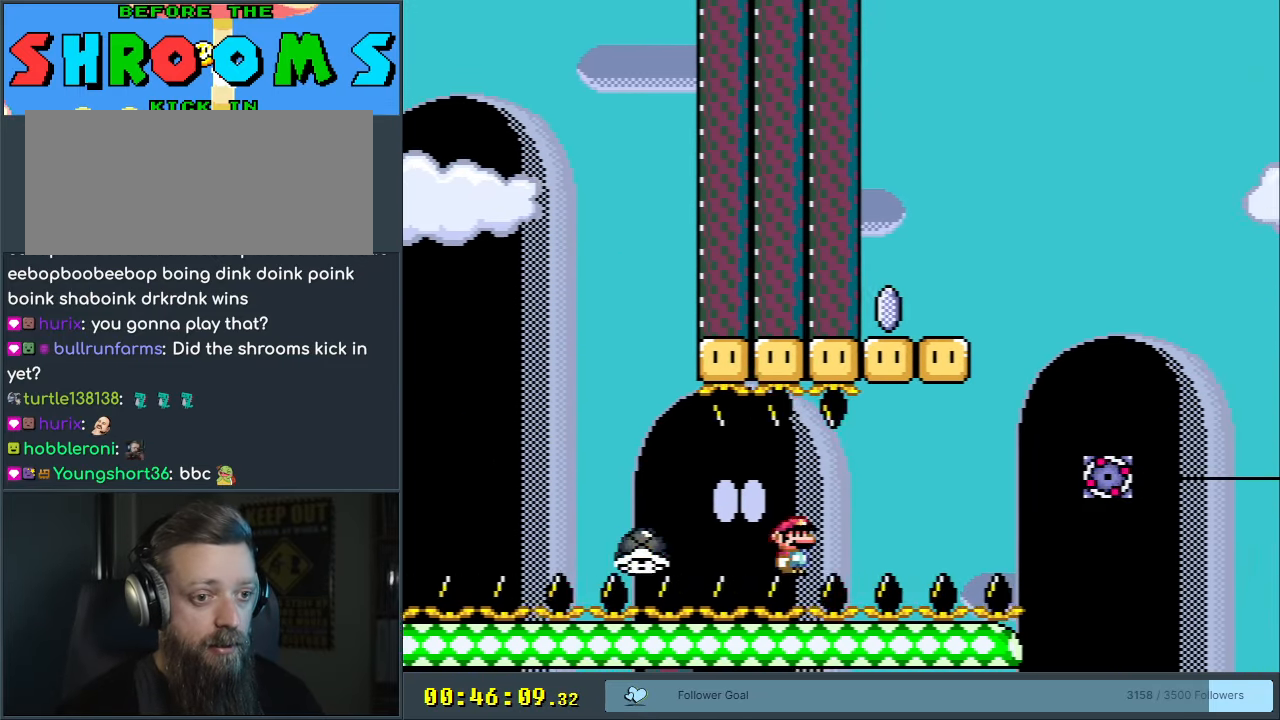
{"buttons": ["B", "Y", "DPAD_LEFT"], "events": [[300, "B", "down"], [333, "DPAD_RIGHT", "up"], [350, "DPAD_LEFT", "down"]]}
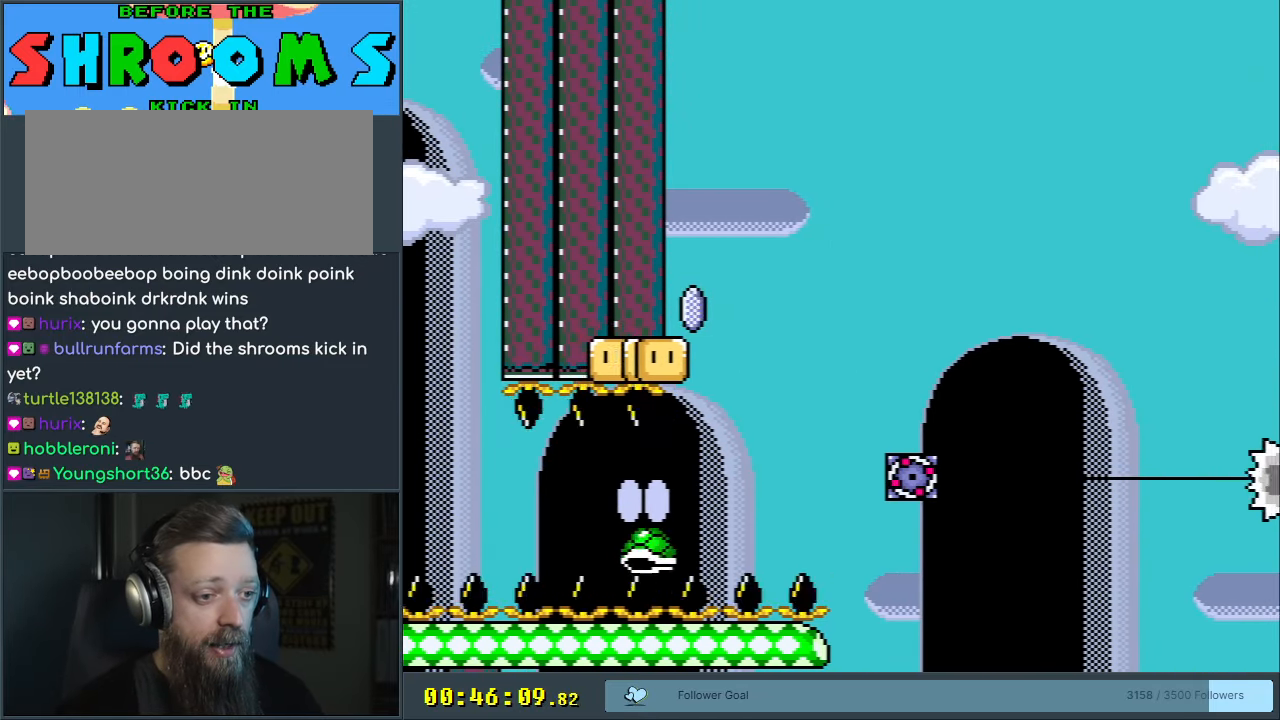
{"buttons": ["B", "Y"], "events": [[133, "DPAD_LEFT", "up"], [233, "B", "up"], [233, "DPAD_RIGHT", "down"], [300, "DPAD_RIGHT", "up"], [500, "B", "down"]]}
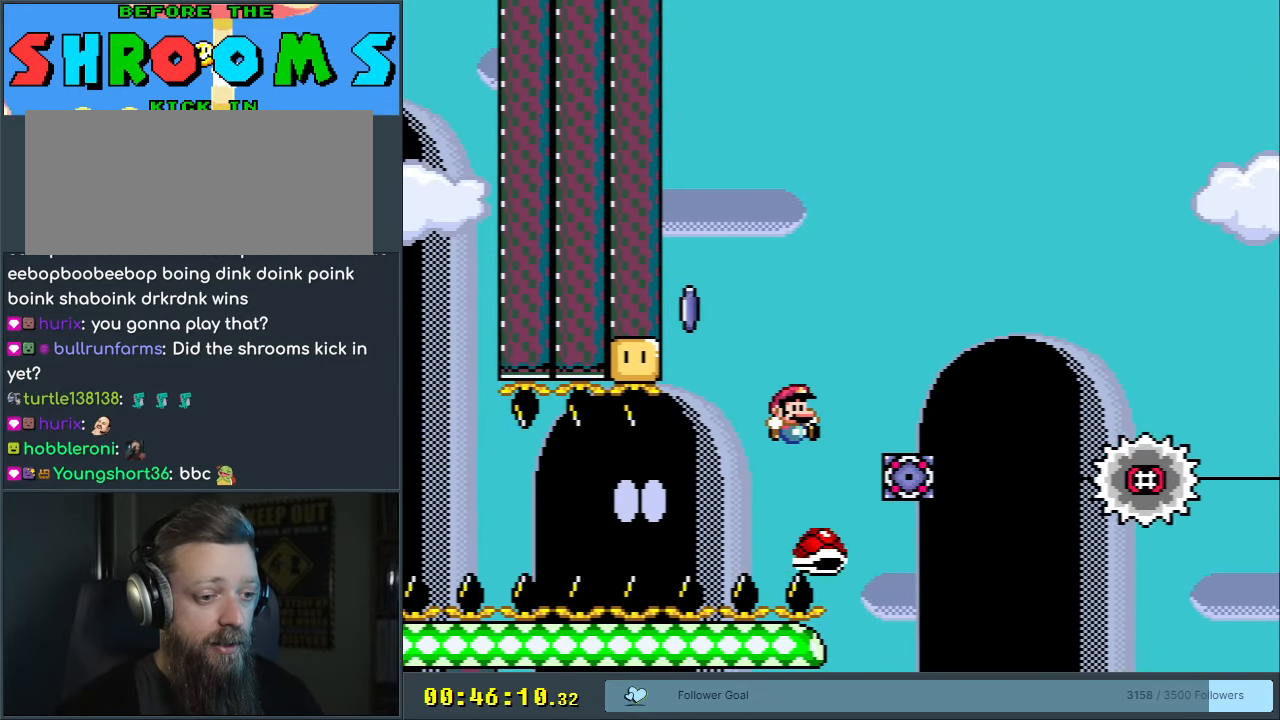
{"buttons": ["B", "Y", "DPAD_LEFT"], "events": [[33, "DPAD_RIGHT", "down"], [100, "DPAD_RIGHT", "up"], [183, "DPAD_LEFT", "down"]]}
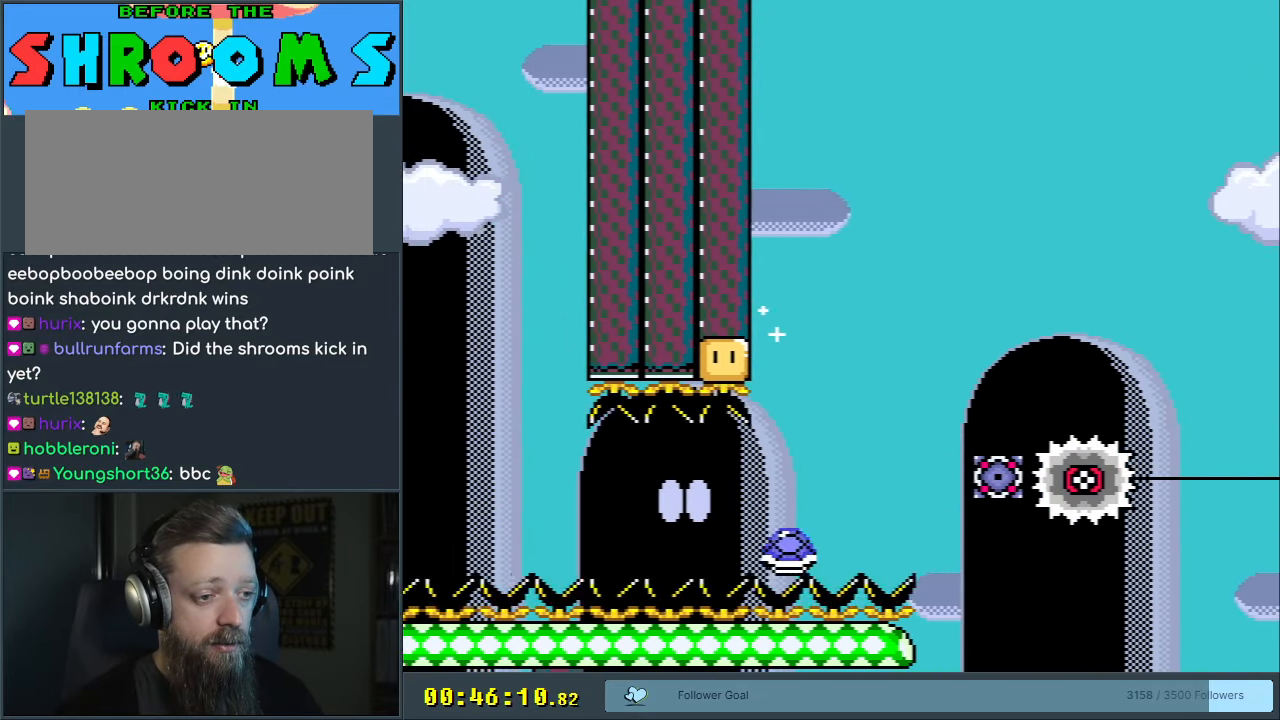
{"buttons": ["X"], "events": [[417, "B", "up"], [417, "X", "down"], [417, "Y", "up"], [500, "DPAD_LEFT", "up"]]}
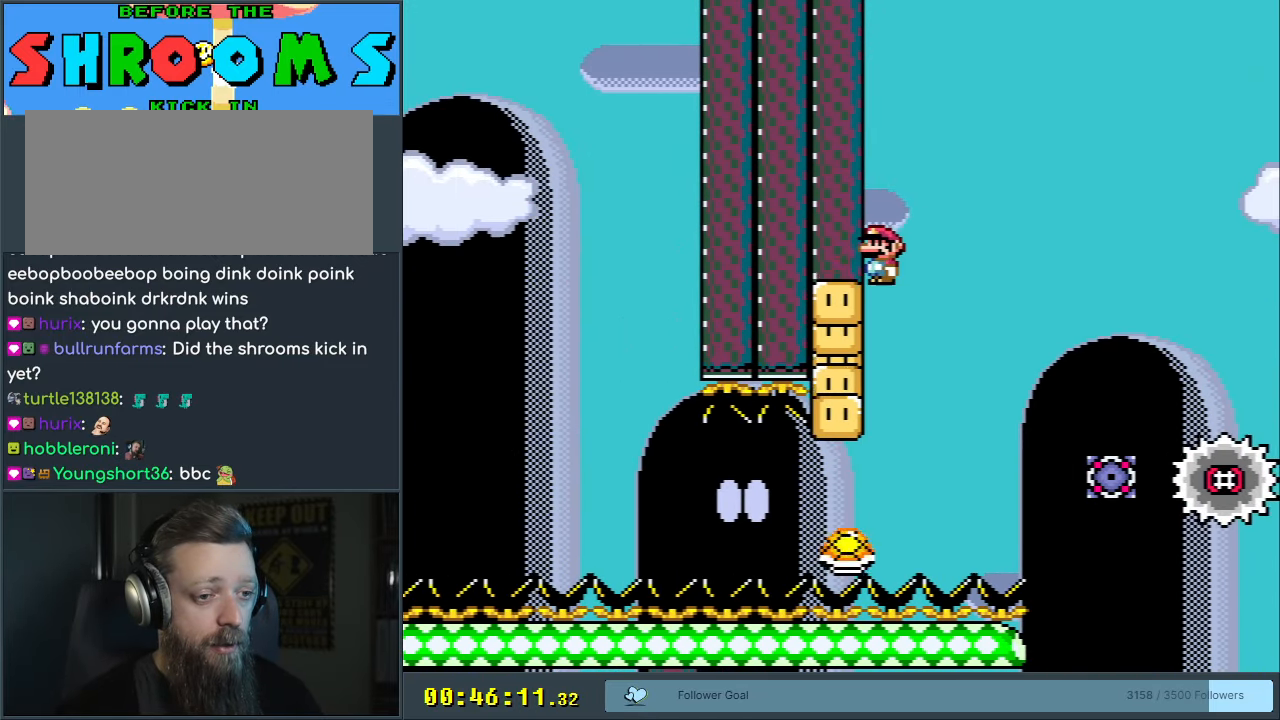
{"buttons": ["X"], "events": [[150, "DPAD_LEFT", "down"], [350, "DPAD_LEFT", "up"]]}
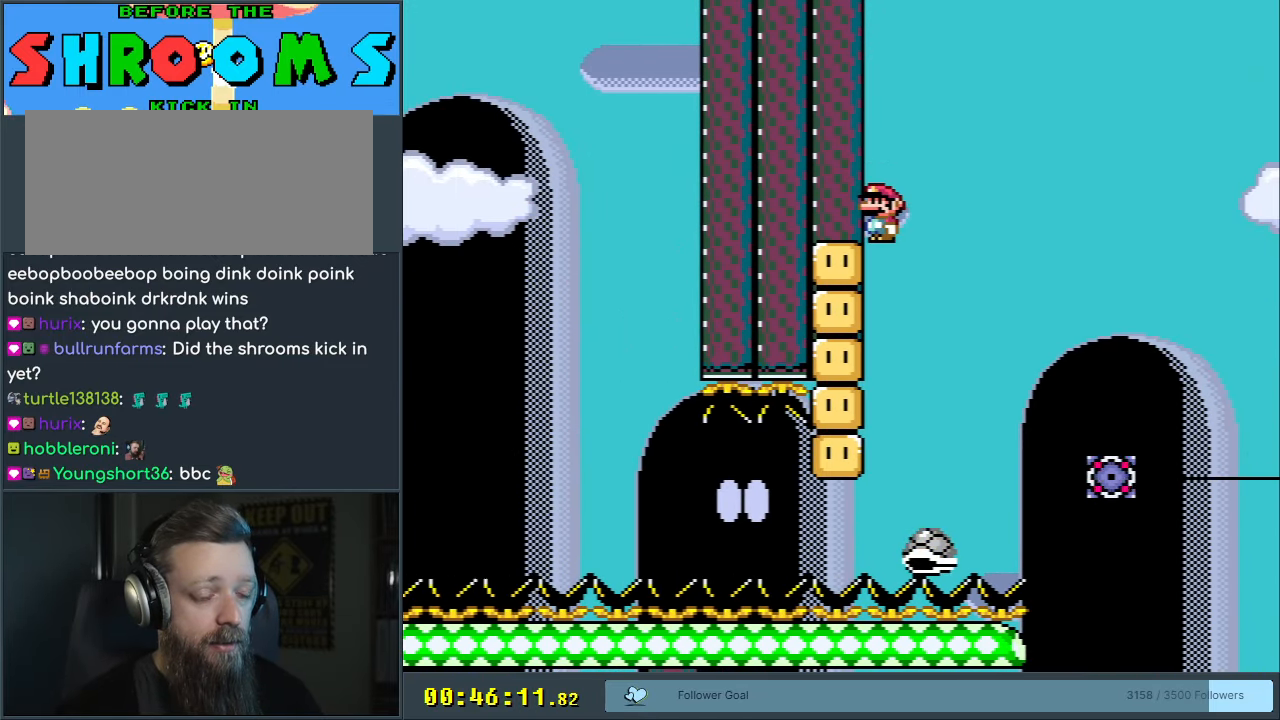
{"buttons": ["X"], "events": []}
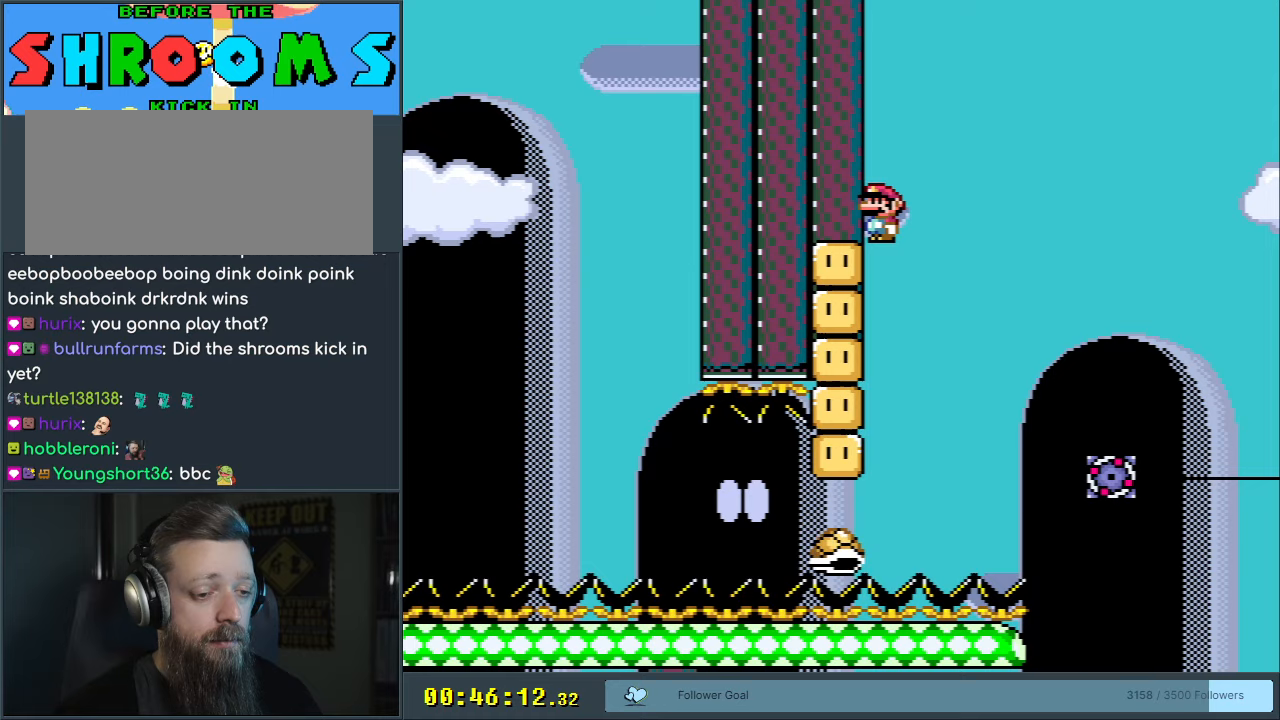
{"buttons": ["X"], "events": []}
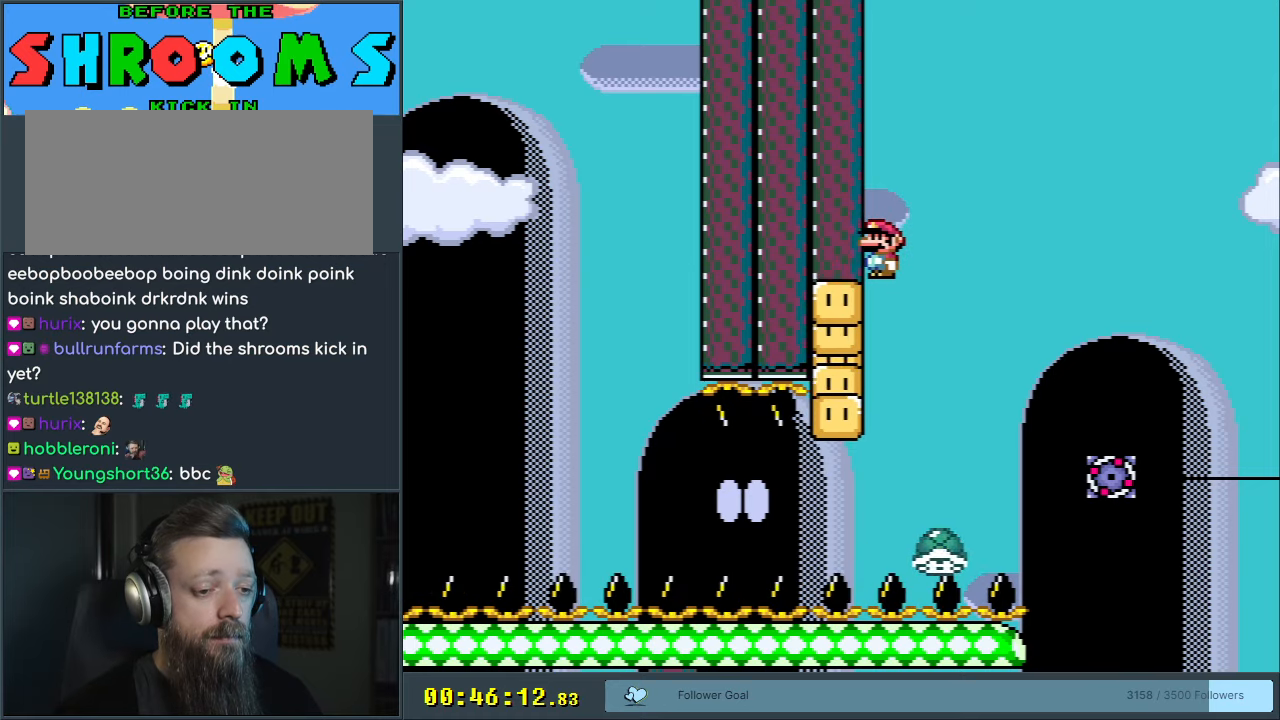
{"buttons": ["X"], "events": []}
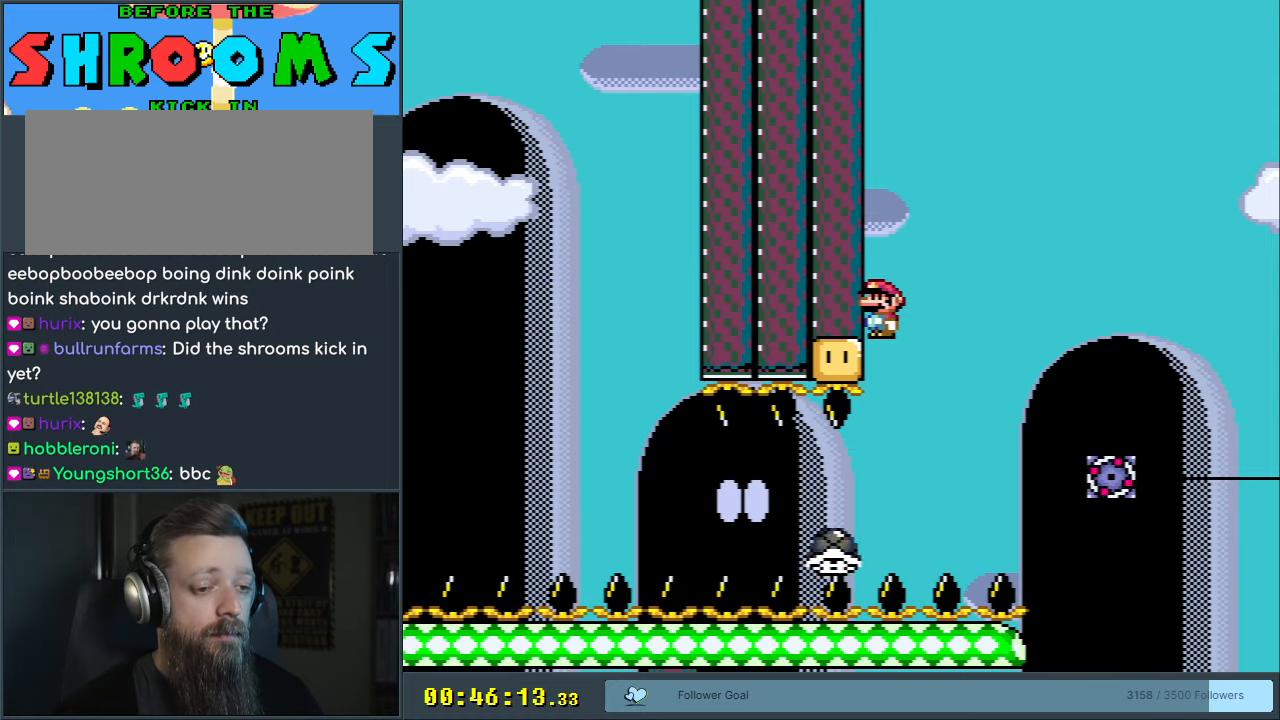
{"buttons": ["X"], "events": []}
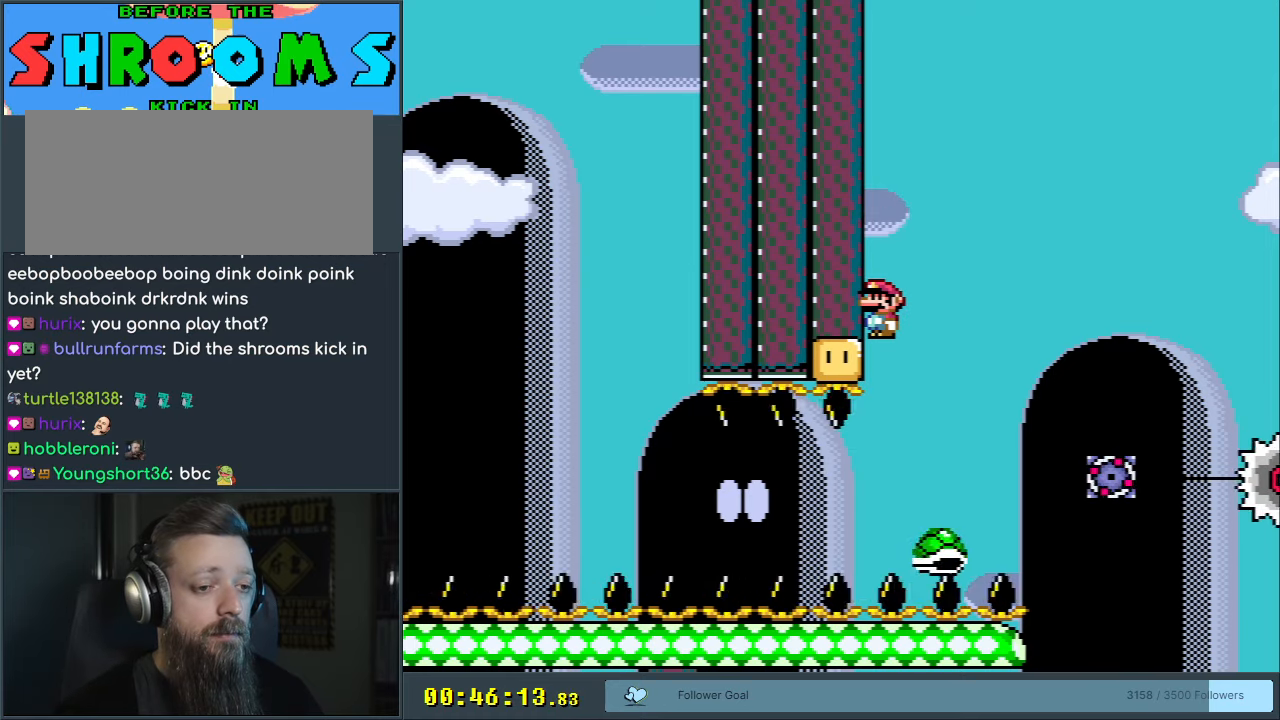
{"buttons": ["X"], "events": []}
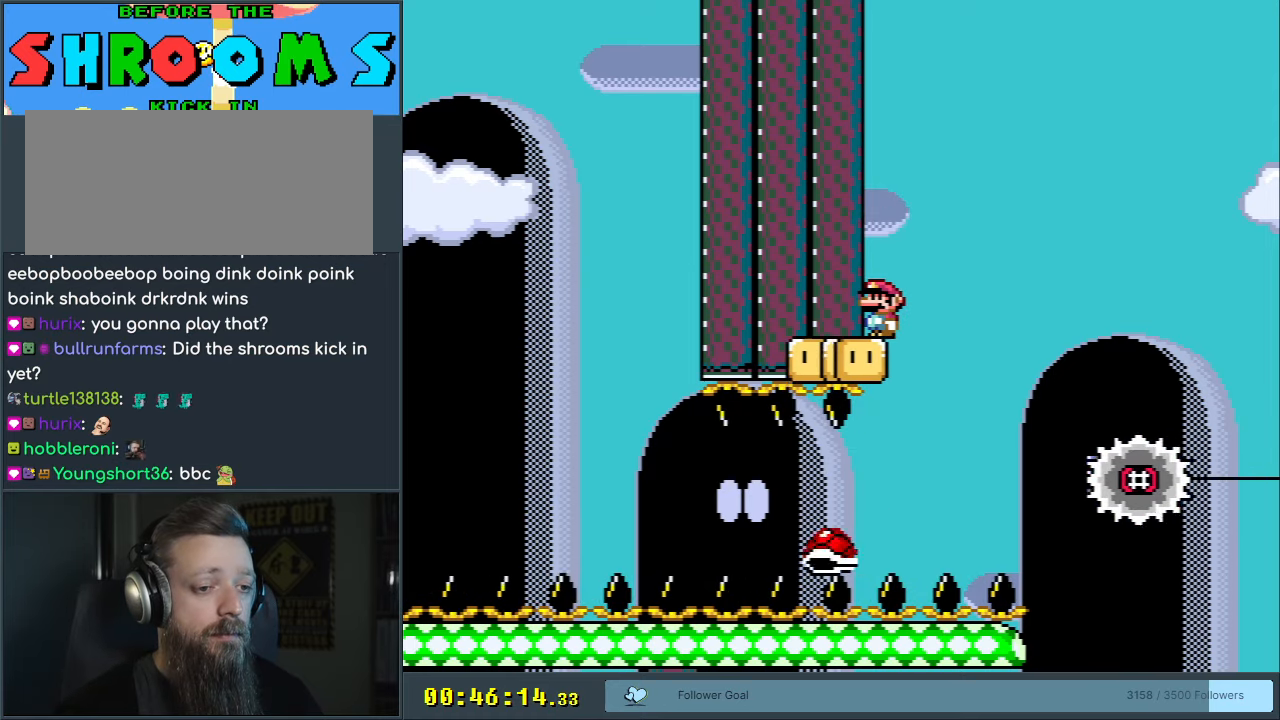
{"buttons": ["X", "DPAD_RIGHT"], "events": [[350, "DPAD_RIGHT", "down"]]}
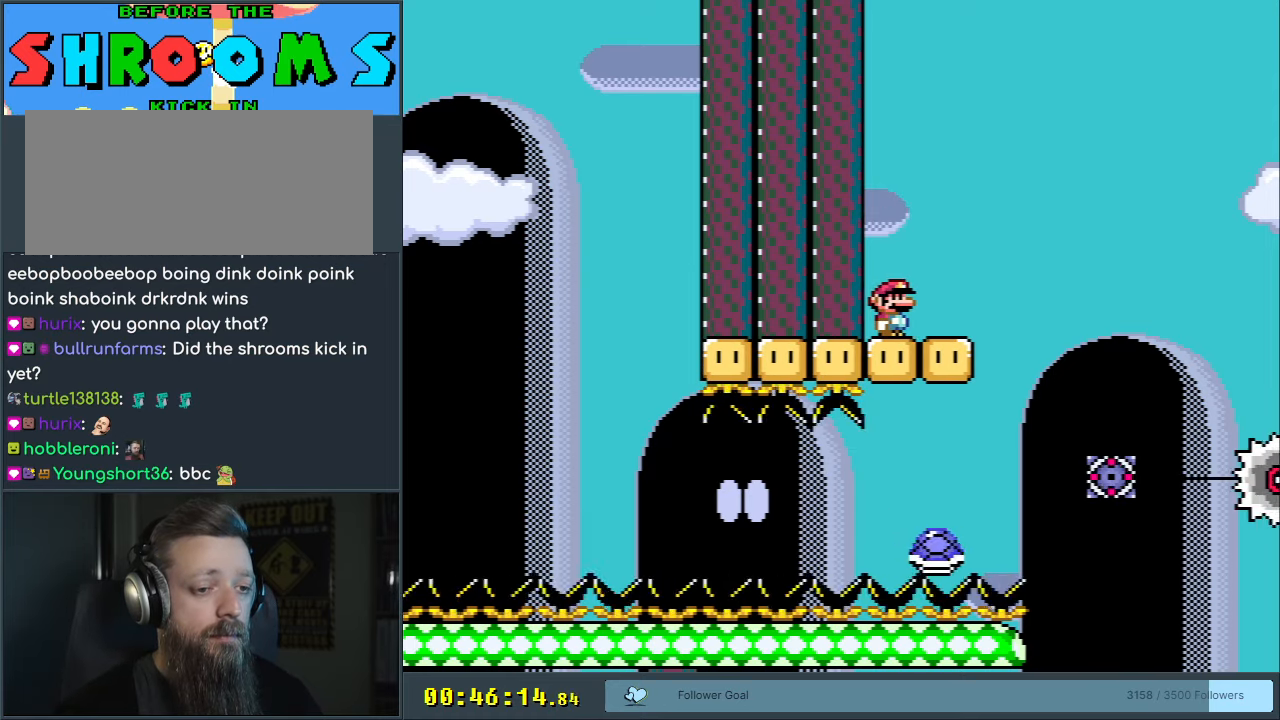
{"buttons": ["A", "X", "DPAD_RIGHT"], "events": [[200, "A", "down"]]}
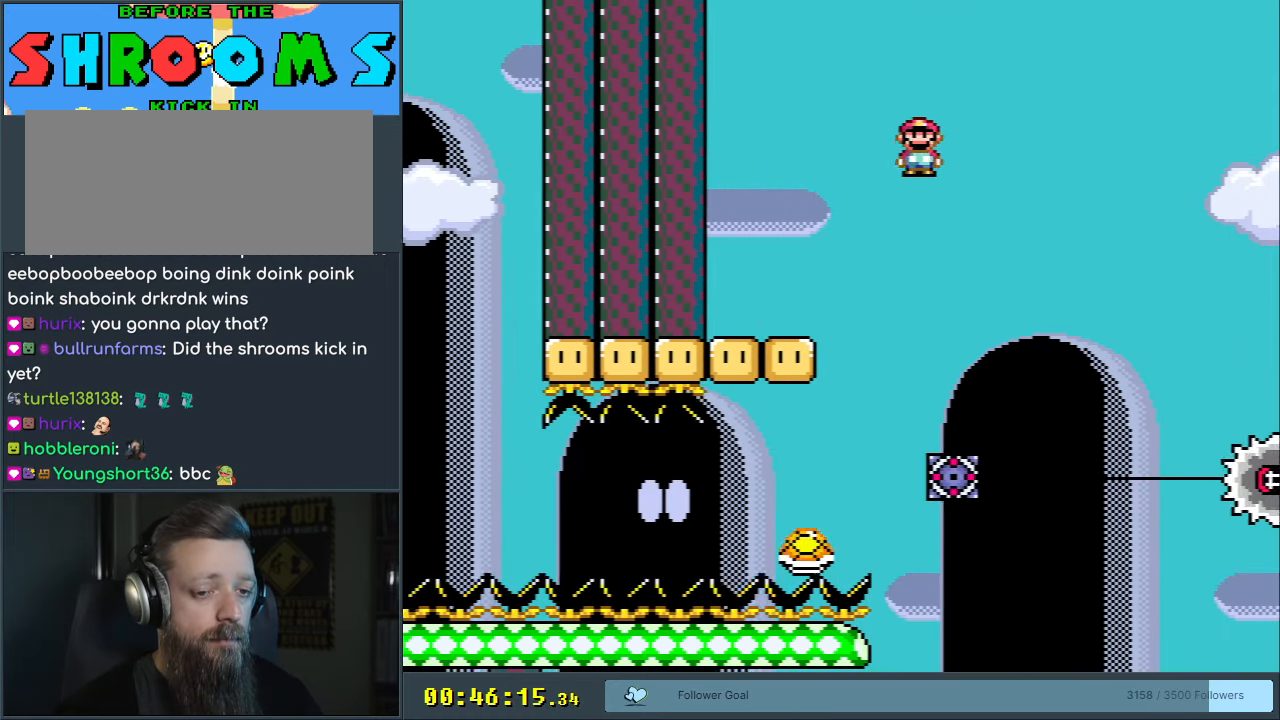
{"buttons": ["A", "X", "DPAD_RIGHT"], "events": [[133, "DPAD_RIGHT", "up"], [500, "DPAD_RIGHT", "down"]]}
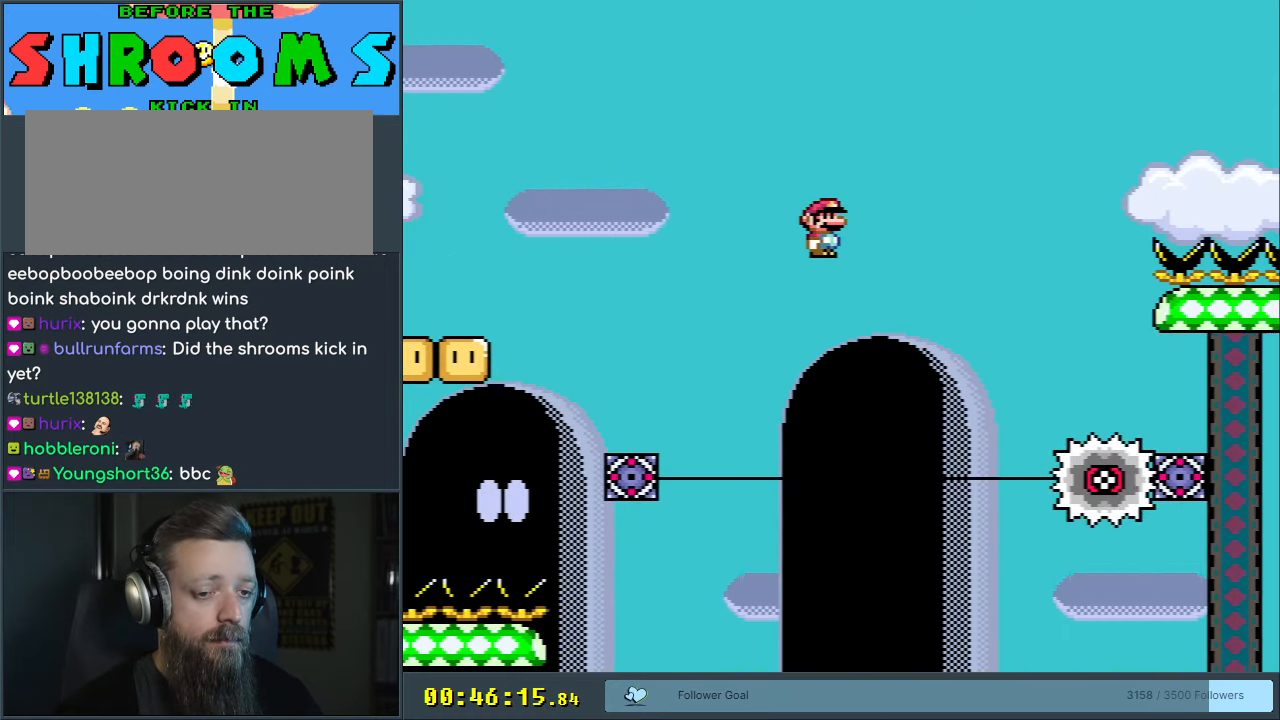
{"buttons": [], "events": [[150, "DPAD_RIGHT", "up"], [400, "A", "up"], [467, "X", "up"]]}
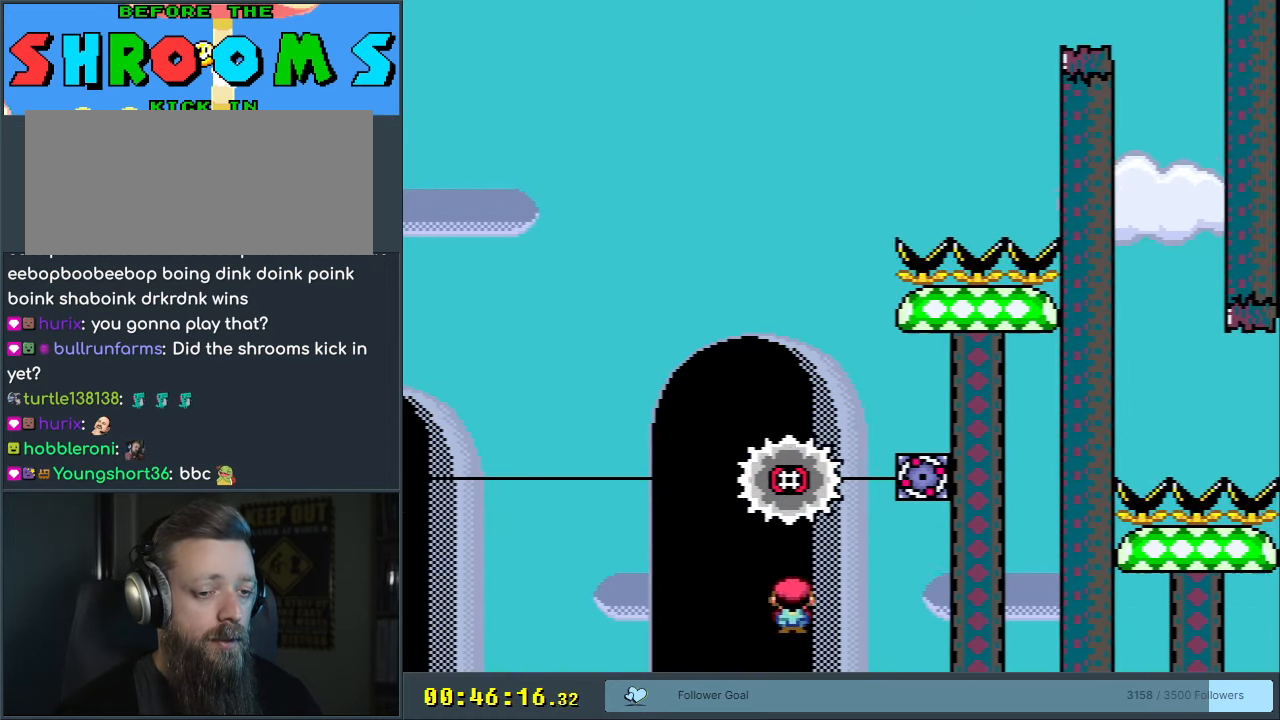
{"buttons": [], "events": []}
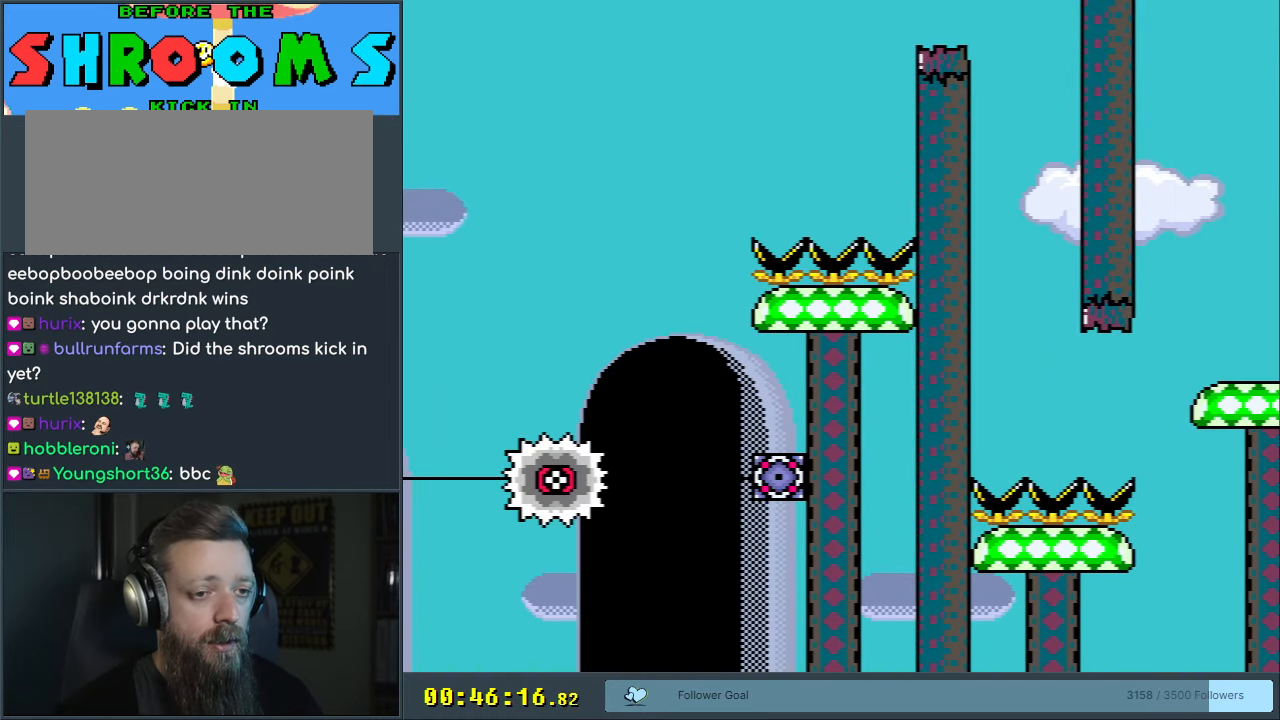
{"buttons": ["A"], "events": [[500, "A", "down"]]}
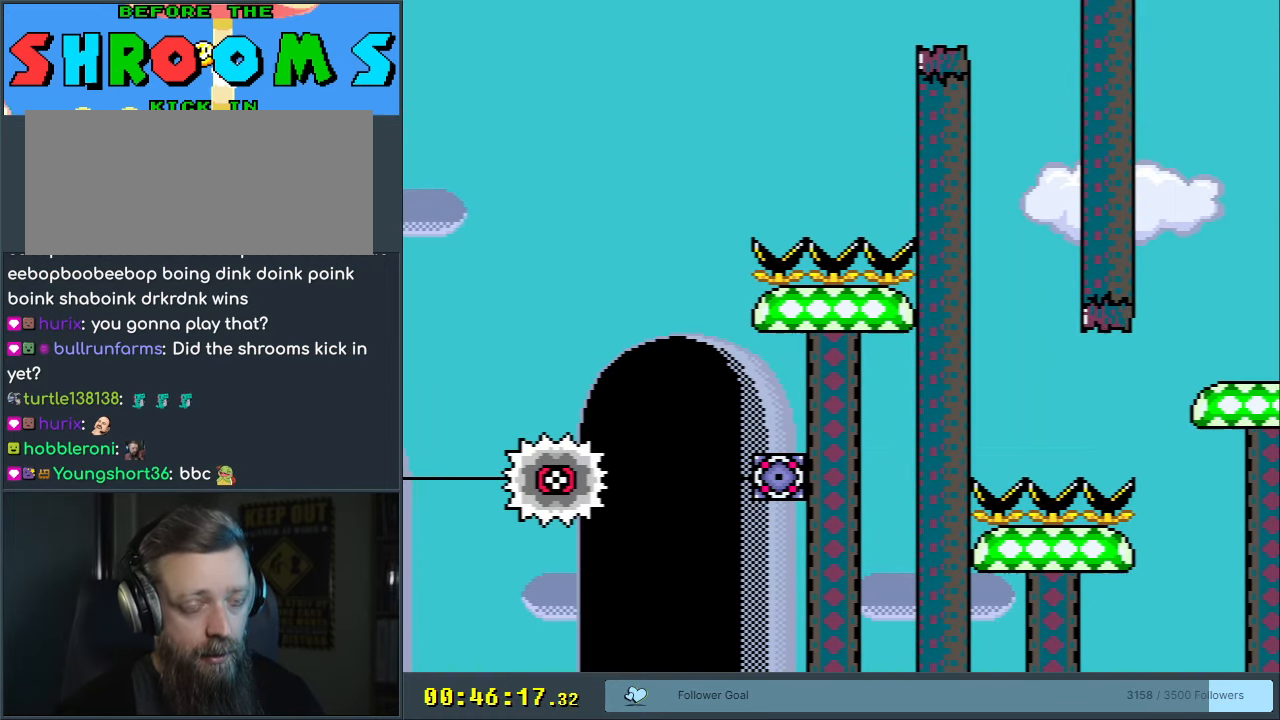
{"buttons": [], "events": [[133, "A", "up"], [200, "A", "down"], [317, "A", "up"]]}
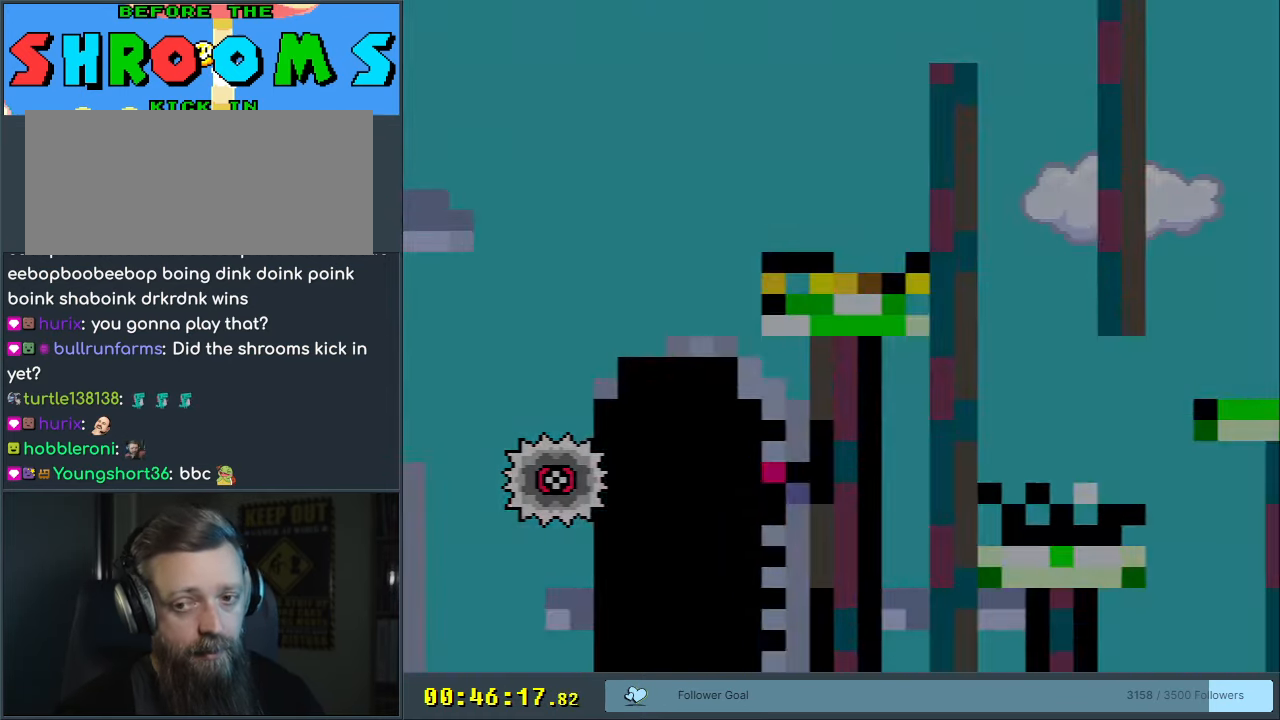
{"buttons": ["A", "X", "DPAD_RIGHT"], "events": [[400, "A", "down"], [400, "X", "down"], [450, "DPAD_RIGHT", "down"]]}
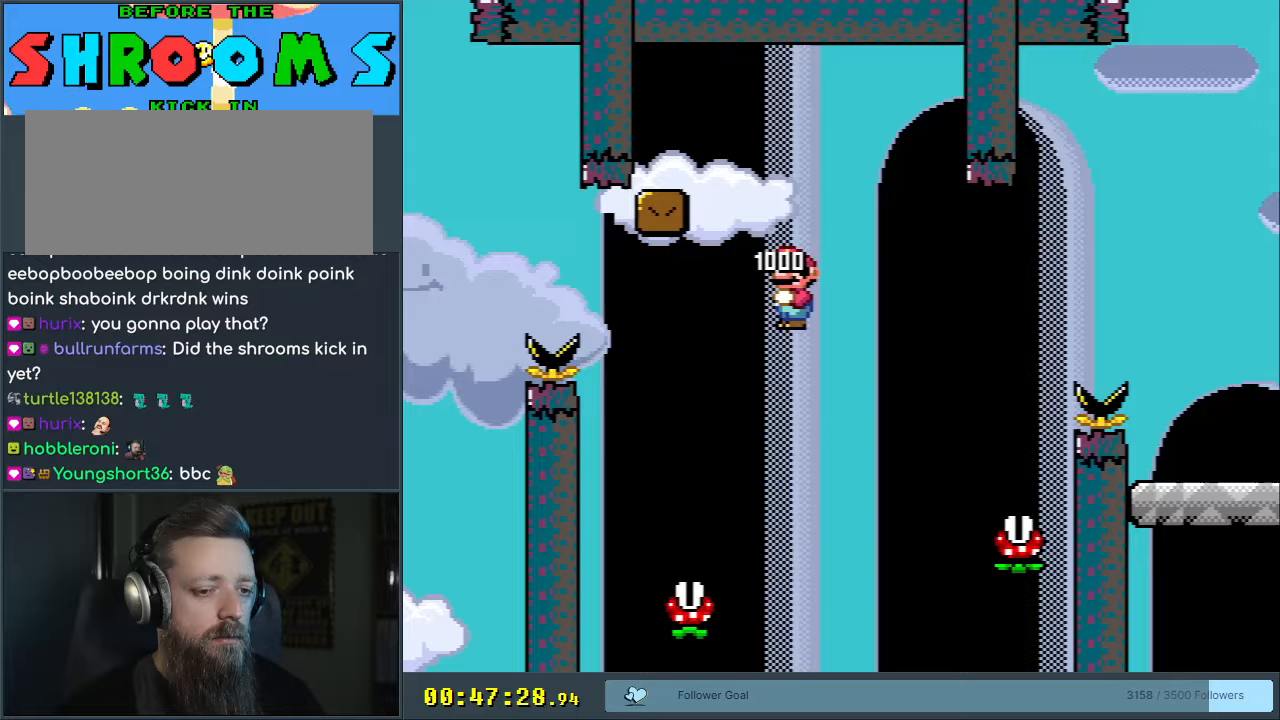
{"buttons": ["A", "X"], "events": [[67, "A", "up"], [300, "DPAD_RIGHT", "up"], [400, "A", "down"], [400, "DPAD_LEFT", "down"], [500, "DPAD_LEFT", "up"]]}
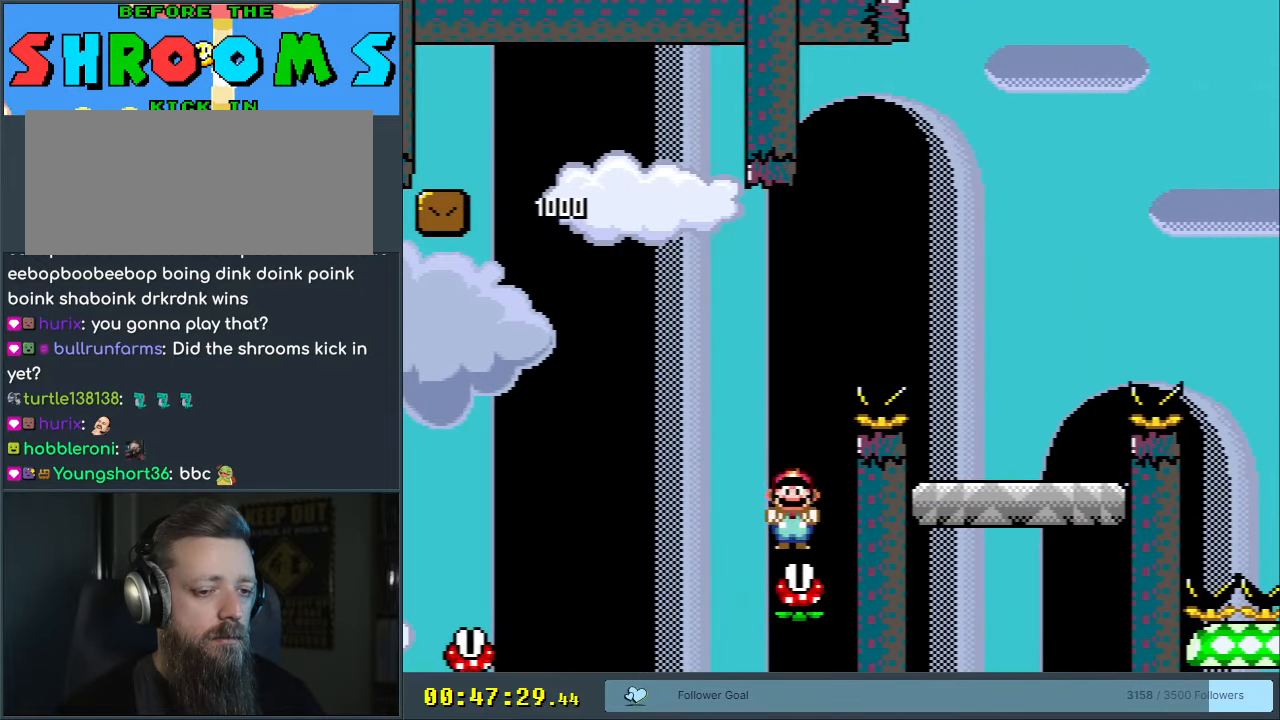
{"buttons": ["A", "X", "DPAD_RIGHT"], "events": [[117, "DPAD_RIGHT", "down"]]}
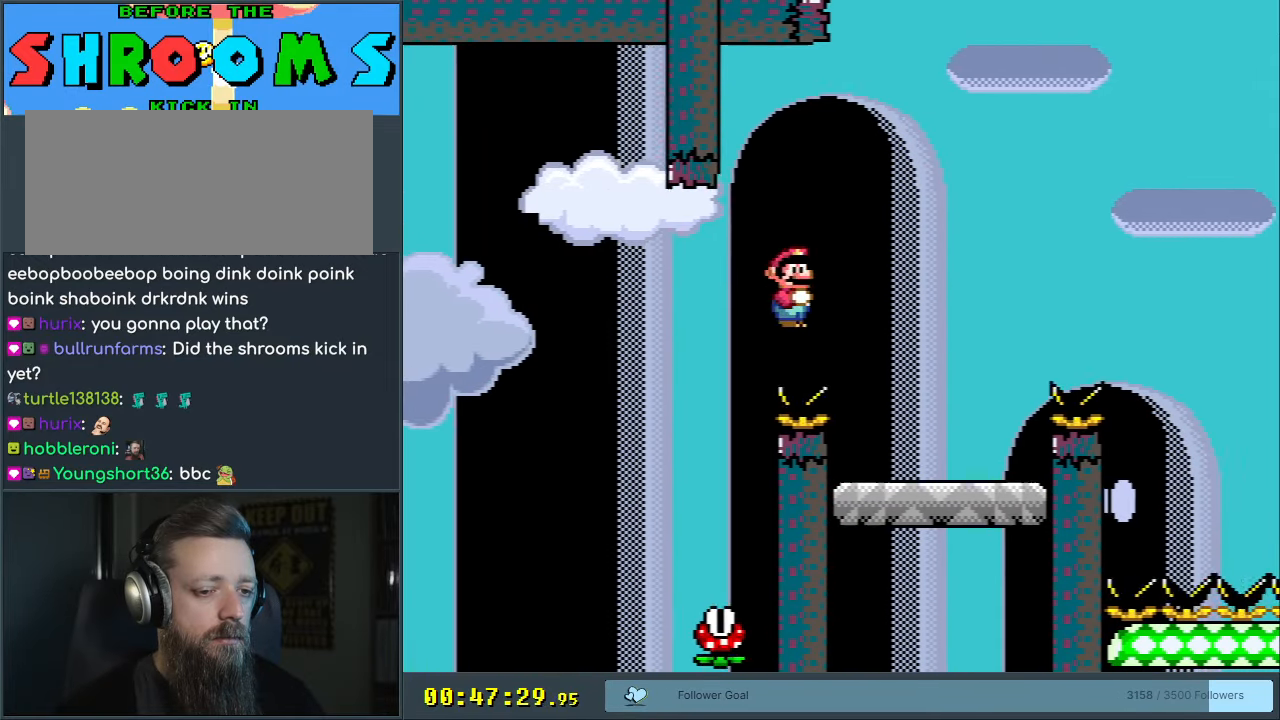
{"buttons": ["Y", "DPAD_RIGHT"], "events": [[50, "DPAD_RIGHT", "up"], [117, "DPAD_LEFT", "down"], [200, "DPAD_LEFT", "up"], [267, "DPAD_RIGHT", "down"], [317, "A", "up"], [333, "Y", "down"], [350, "X", "up"]]}
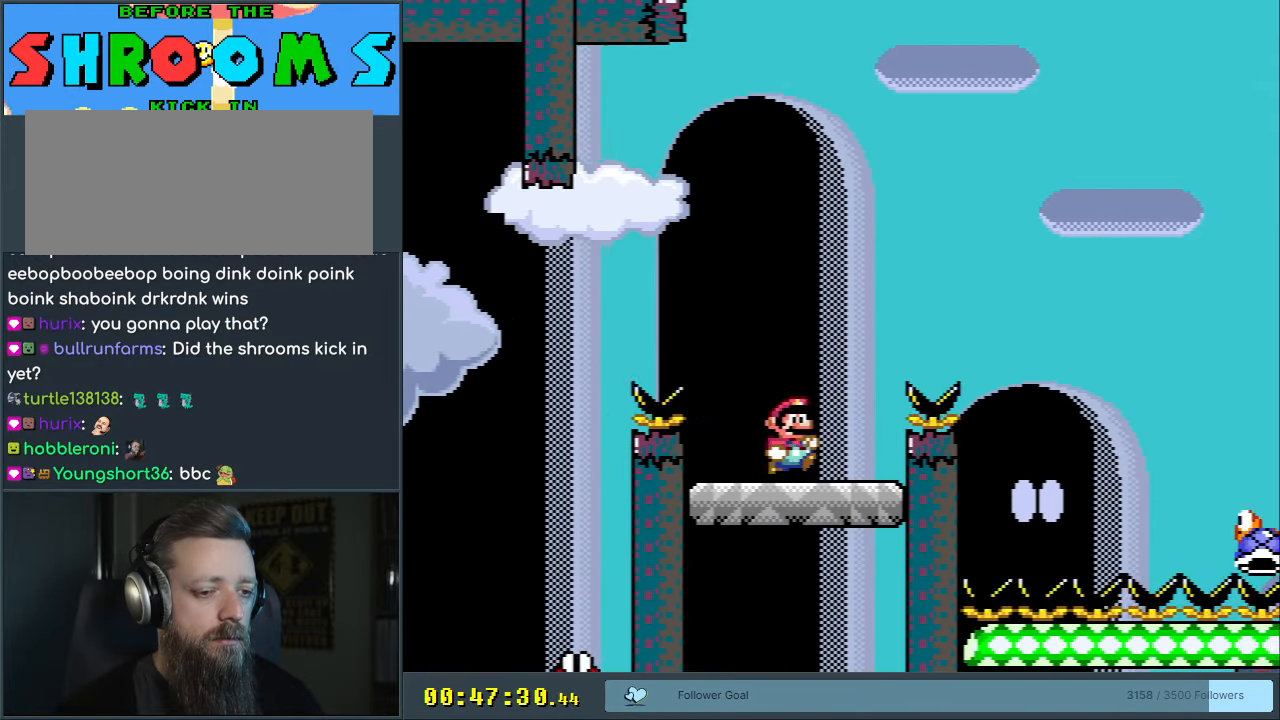
{"buttons": ["B", "Y"], "events": [[17, "B", "down"], [433, "DPAD_RIGHT", "up"]]}
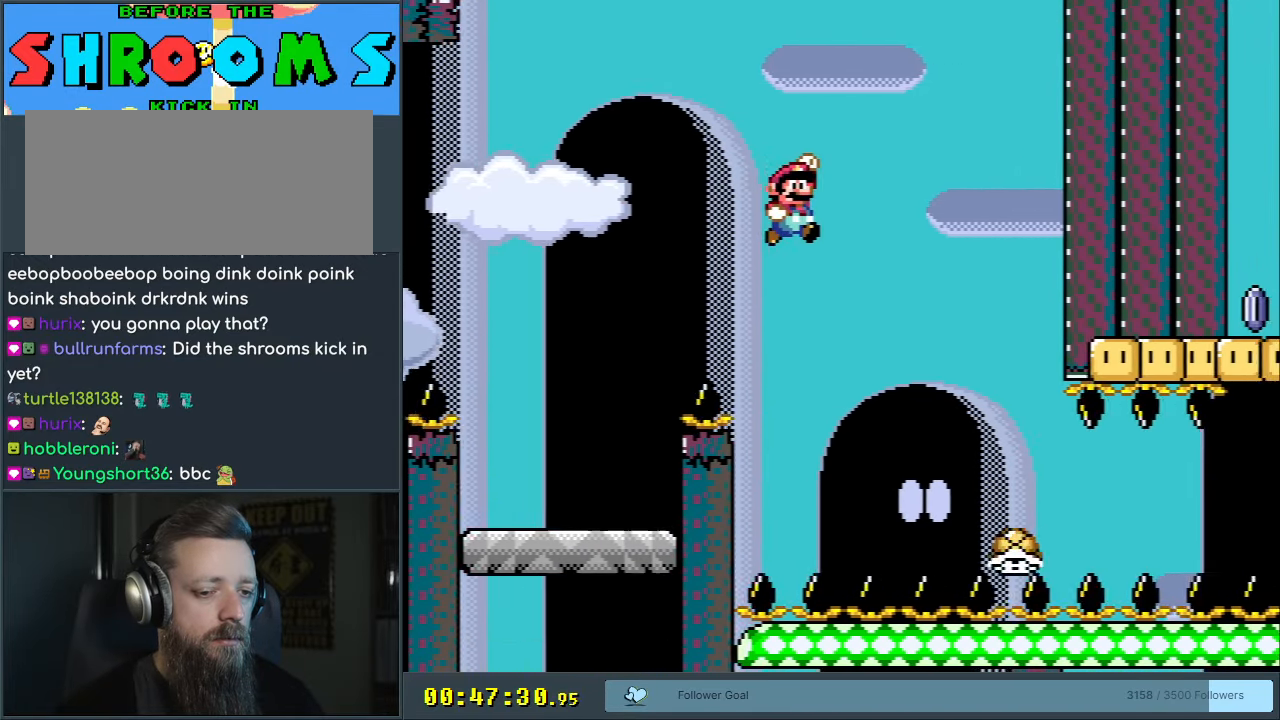
{"buttons": ["B", "Y"], "events": [[67, "DPAD_LEFT", "down"], [150, "DPAD_LEFT", "up"], [167, "B", "up"], [300, "DPAD_LEFT", "down"], [383, "B", "down"], [400, "DPAD_LEFT", "up"]]}
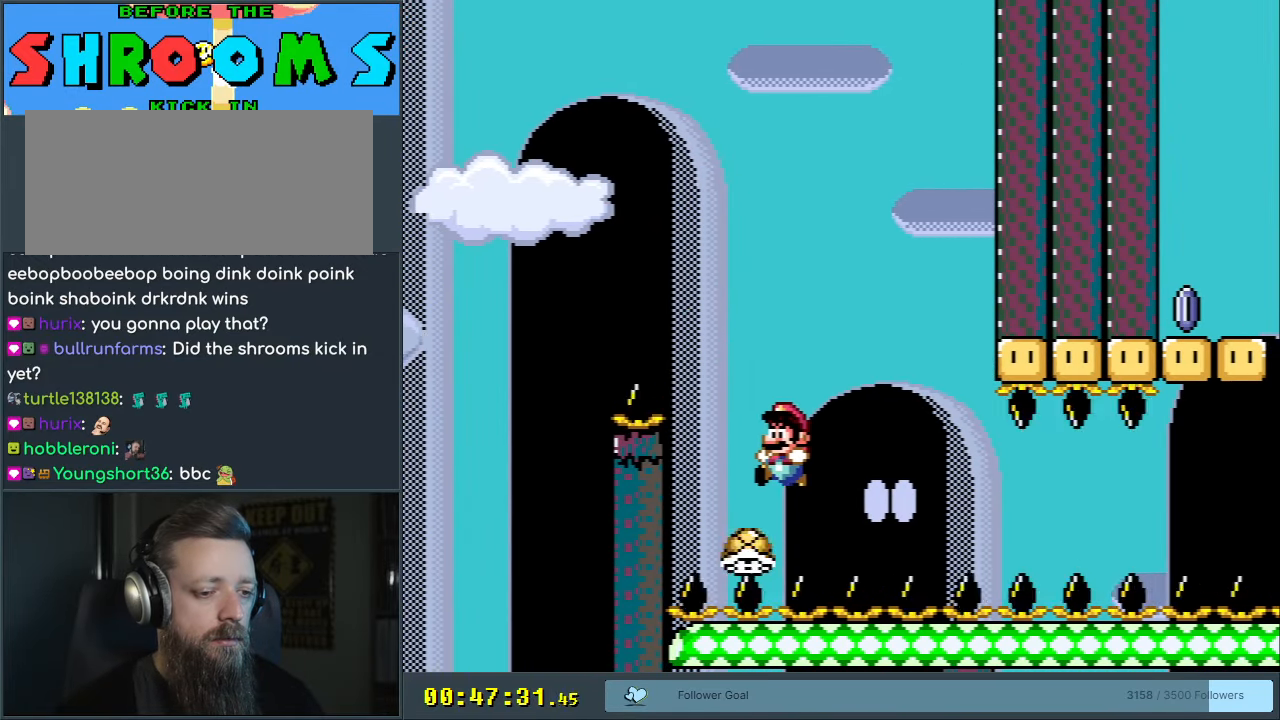
{"buttons": ["B", "Y", "DPAD_RIGHT"], "events": [[100, "DPAD_RIGHT", "down"], [200, "DPAD_RIGHT", "up"], [250, "DPAD_LEFT", "down"], [300, "B", "up"], [350, "DPAD_LEFT", "up"], [450, "B", "down"], [450, "DPAD_RIGHT", "down"]]}